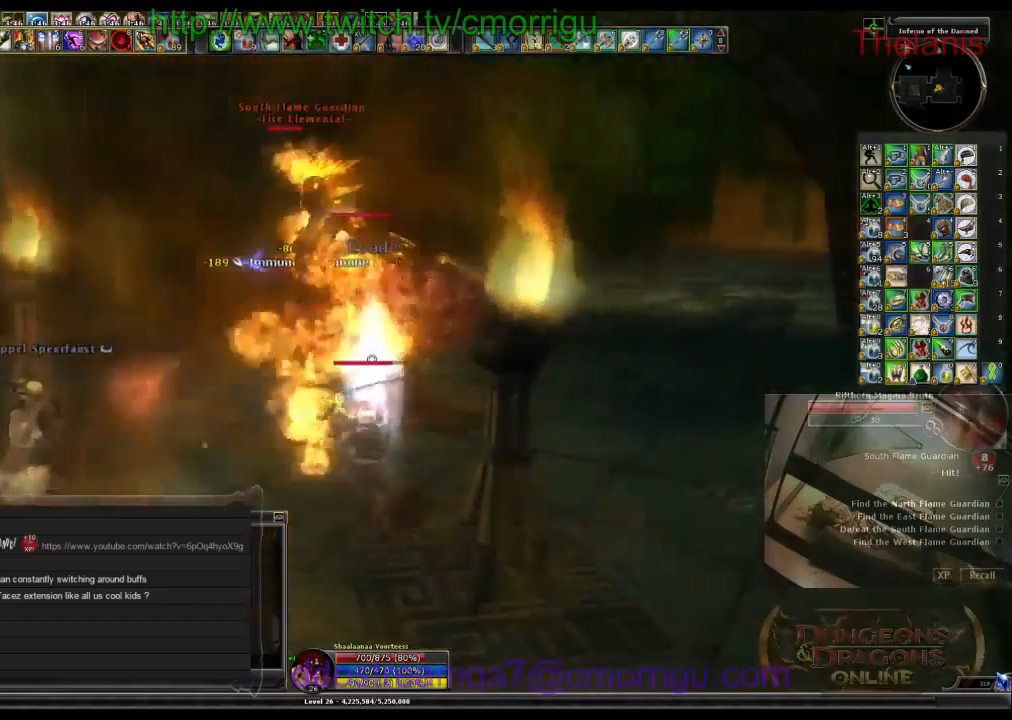
Gameplay with keyboard; each line is a JSON object with the keys held at the frame after it. "events" lists presses ("down") and releases ("up") of ".", "/", "0", "1", "2", "3", "4", "5", "6", "7", "8", "9", "a", "b", "backslash", "backspace", "c", "caps_lock", "comma", "ctrl_l", "ctrl_r", "d", "e", "equals", "escape", "f", "f1", "f10", "f11", "f12", "f2", "f3", "f4", "f5", "f6", "f7", "f8", "f9", "g", "h", "i", "j", "k", "l", "lbracket", "m", "minus", "n", "o", "p", "q", "quote", "r", "rbracket", "return", "s", "semicolon", "shift_l", "shift_r", "space", "t", "tab", "tilde", "u", "v", "w", "x", "y" and "z" between this image and that frame as [ms after this image, input, new state], when the widget could be followed in between. No other keys are recorded. Mouse input is not recorded.
{"keys": [], "events": []}
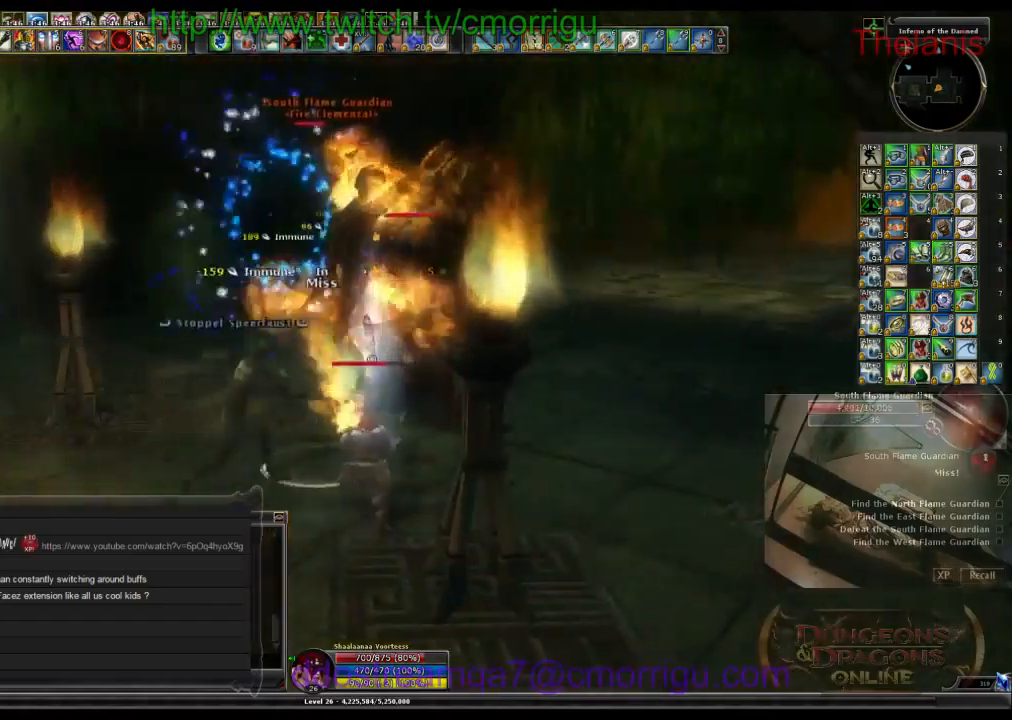
{"keys": [], "events": []}
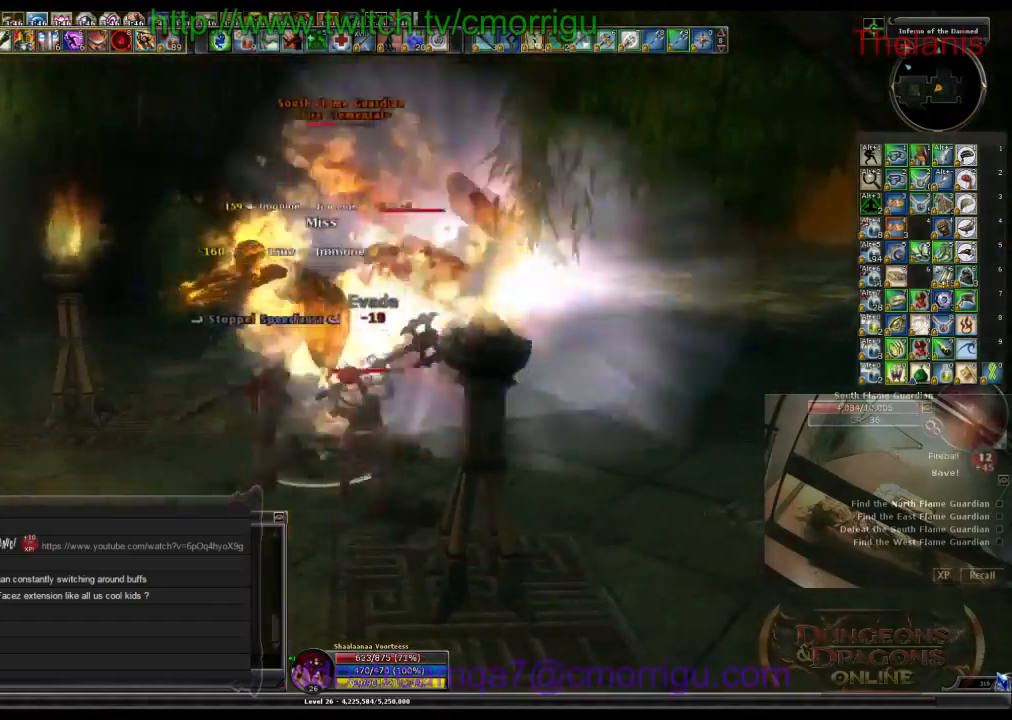
{"keys": [], "events": []}
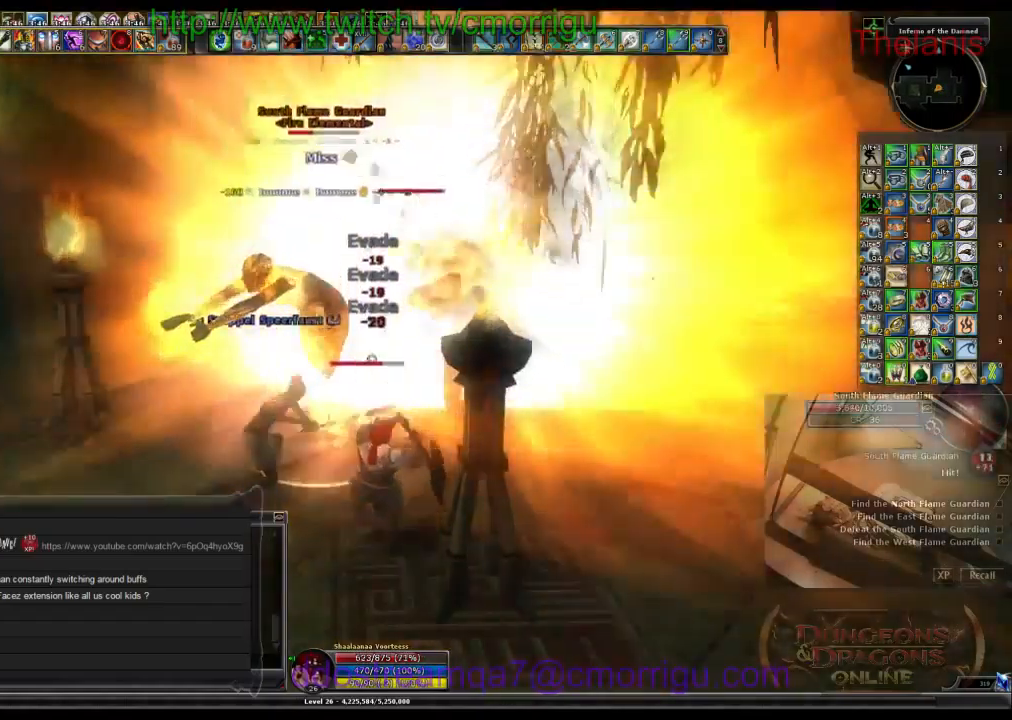
{"keys": [], "events": [[133, "w", "down"], [200, "1", "down"], [233, "w", "up"], [367, "1", "up"]]}
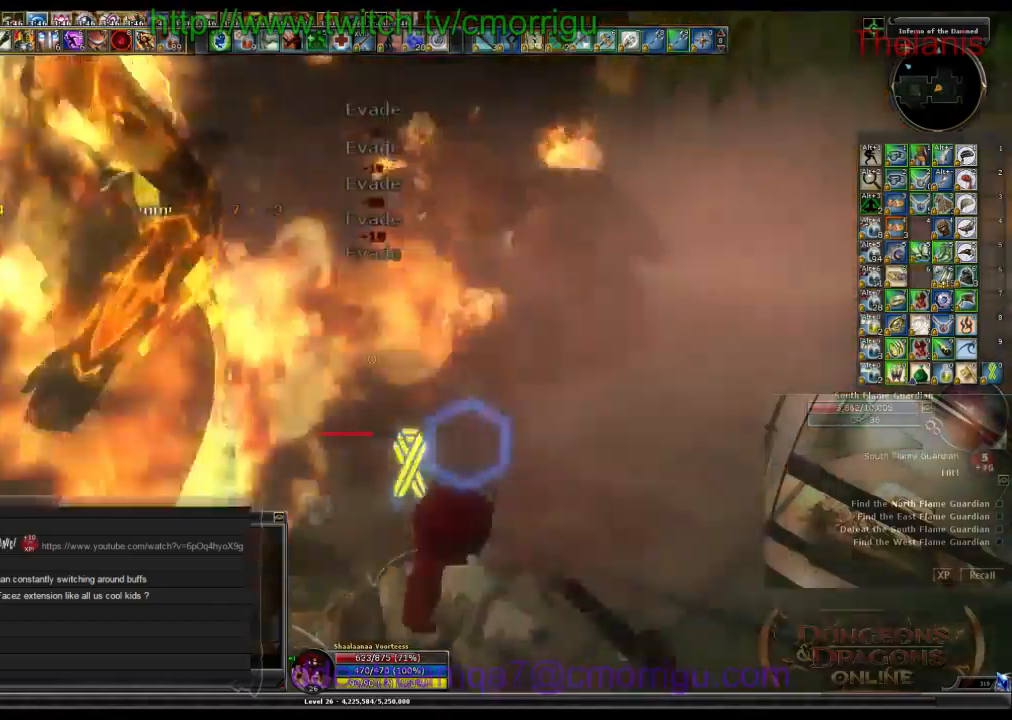
{"keys": [], "events": [[300, "2", "down"], [500, "2", "up"]]}
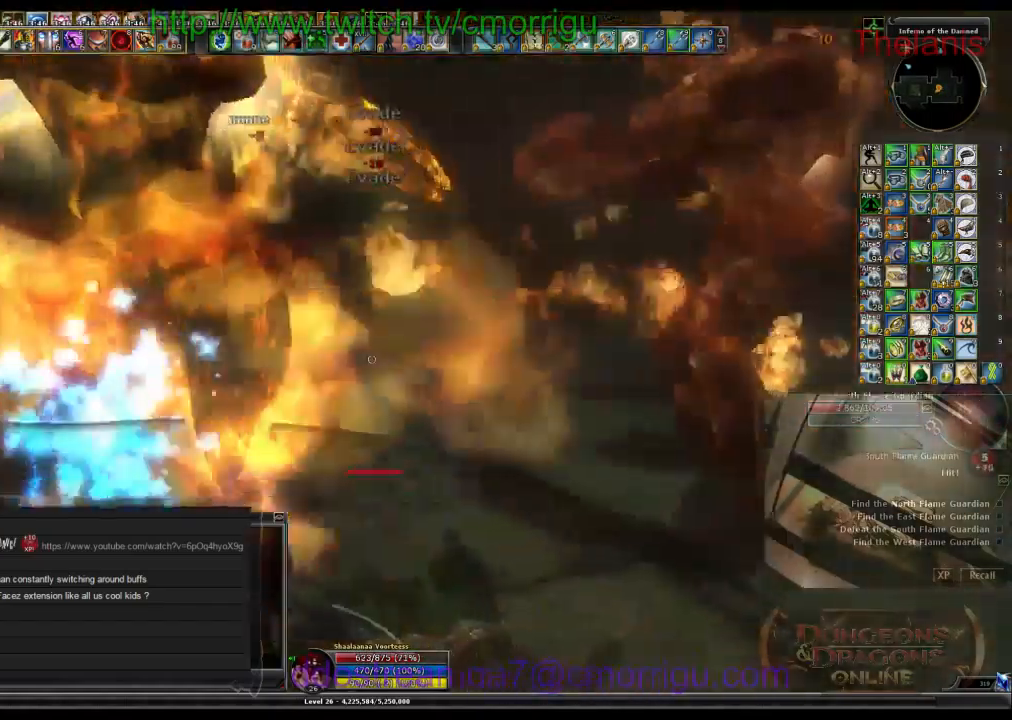
{"keys": [], "events": []}
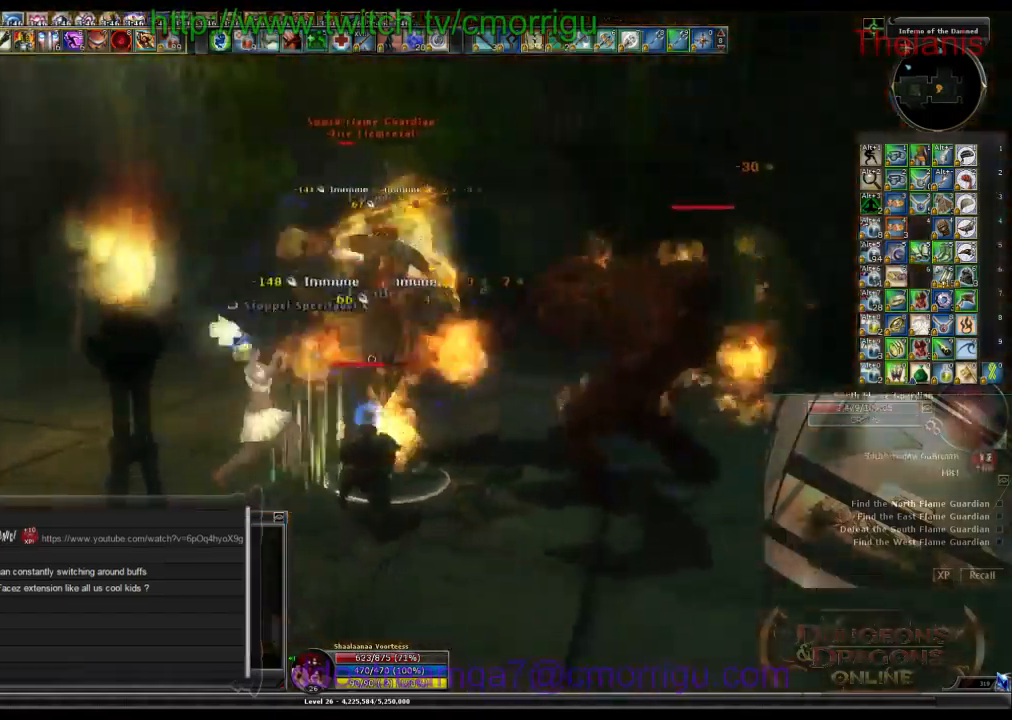
{"keys": [], "events": [[100, "1", "down"], [267, "1", "up"]]}
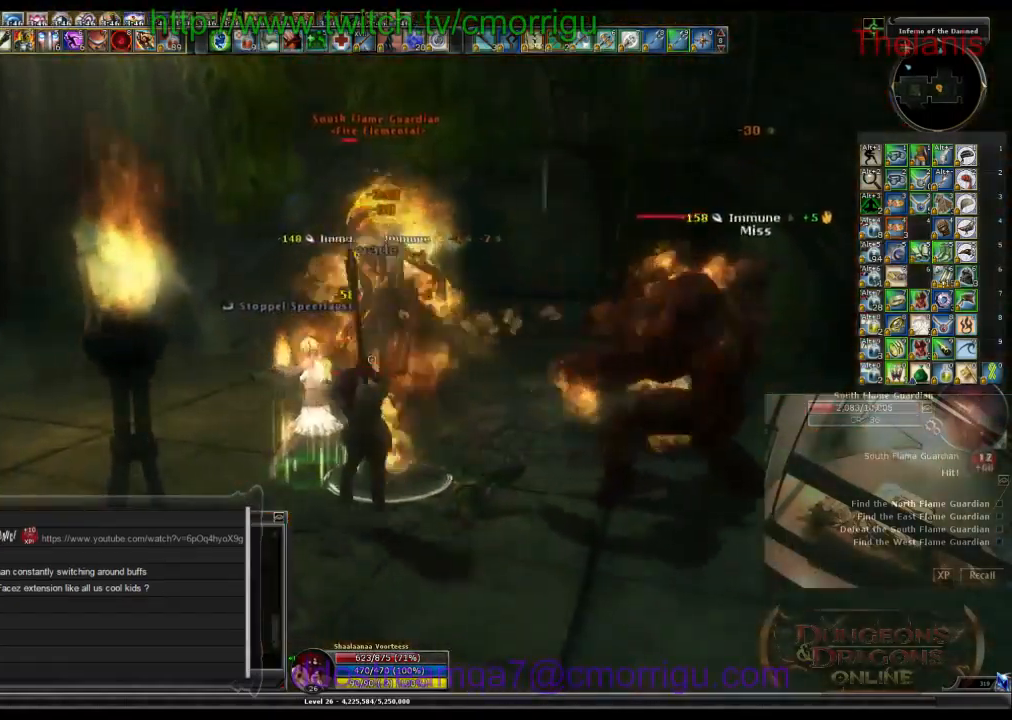
{"keys": ["2"], "events": [[433, "2", "down"]]}
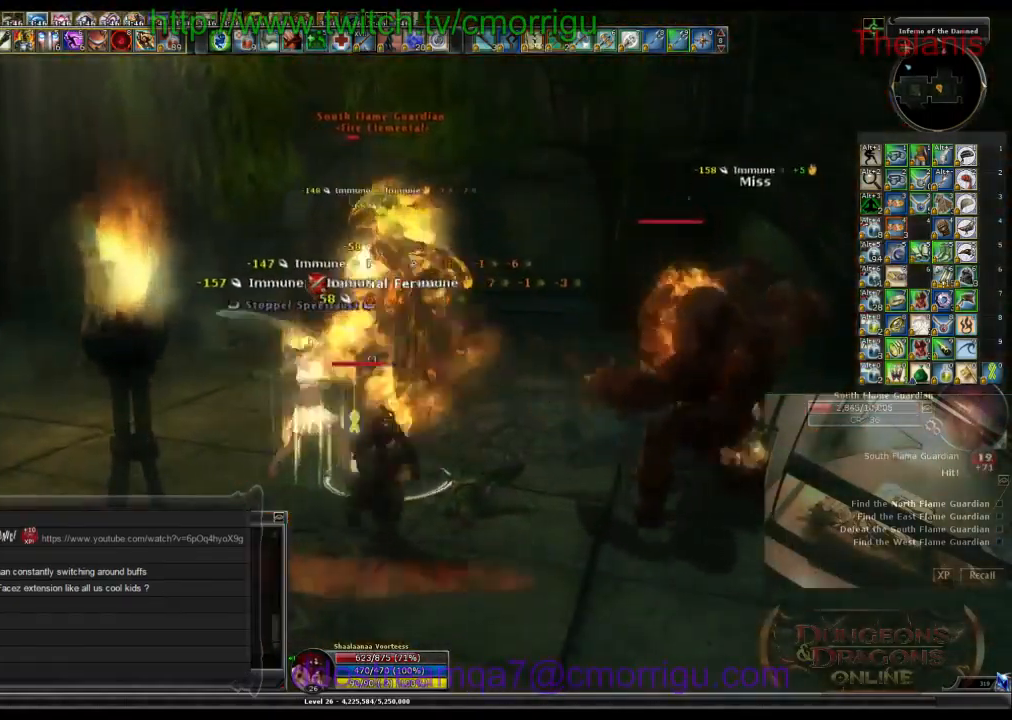
{"keys": [], "events": [[100, "2", "up"]]}
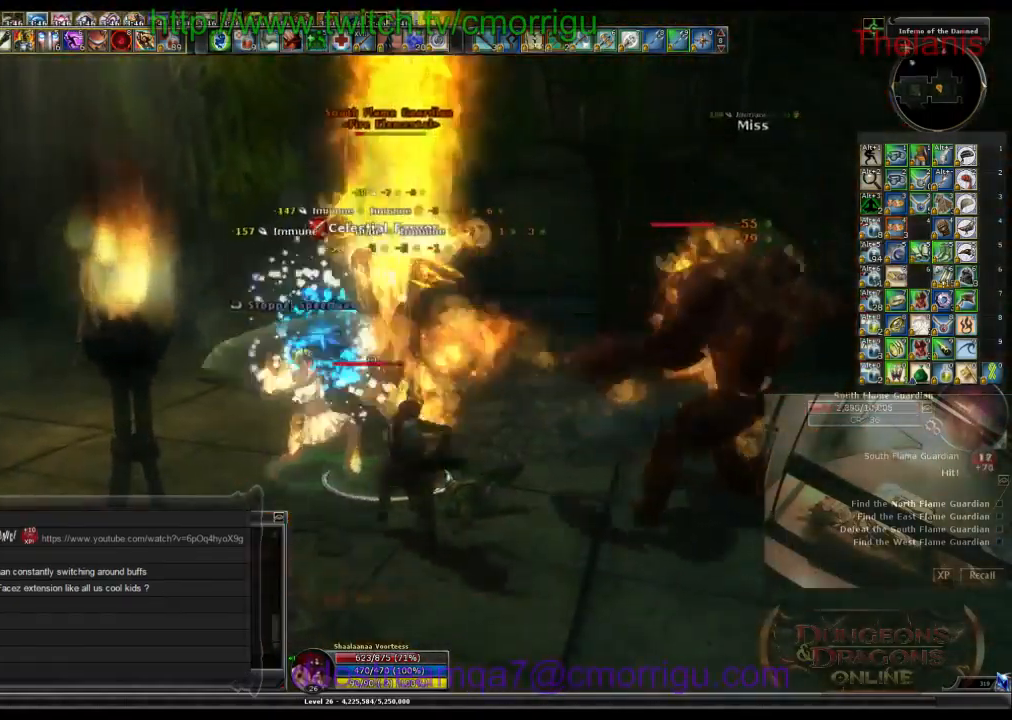
{"keys": ["1"], "events": [[467, "1", "down"]]}
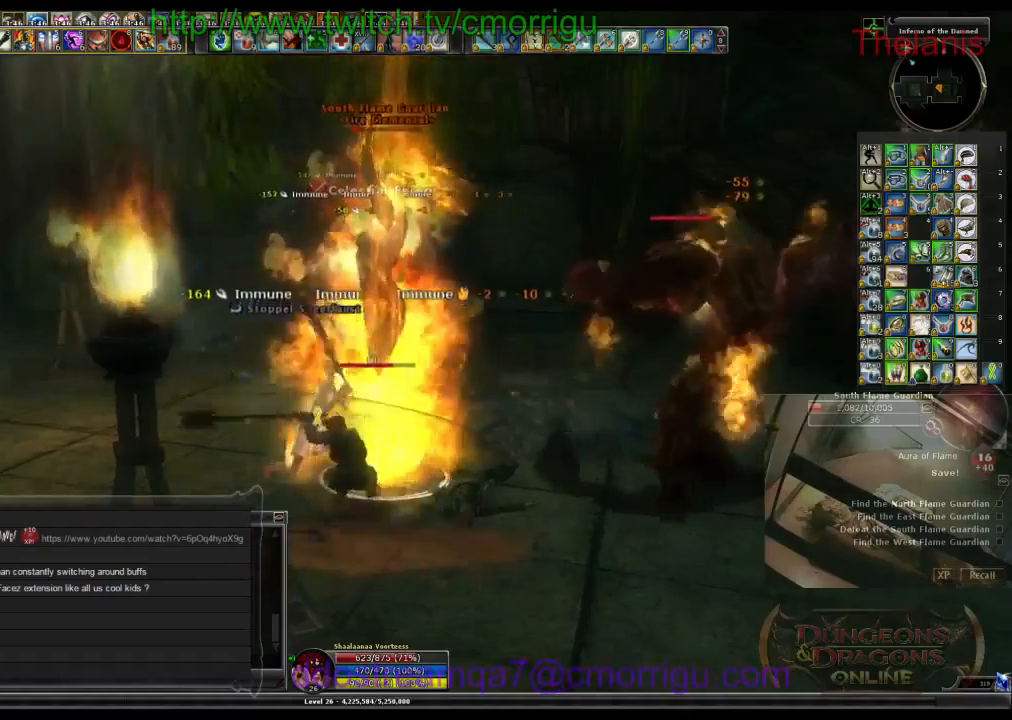
{"keys": [], "events": [[167, "1", "up"]]}
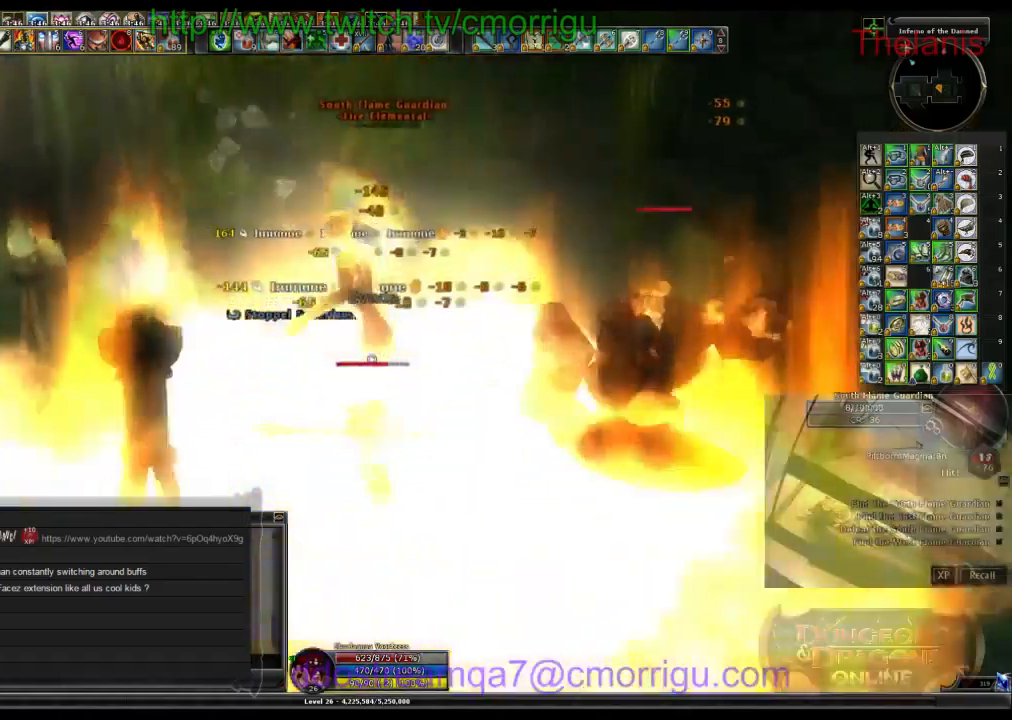
{"keys": [], "events": []}
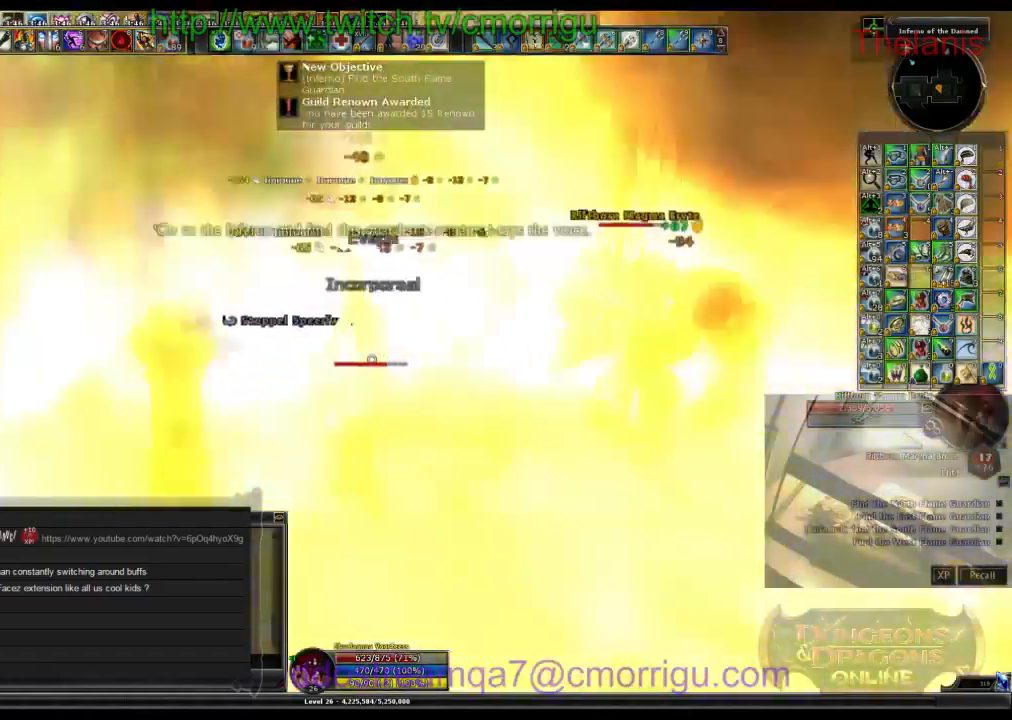
{"keys": ["a"], "events": [[467, "a", "down"]]}
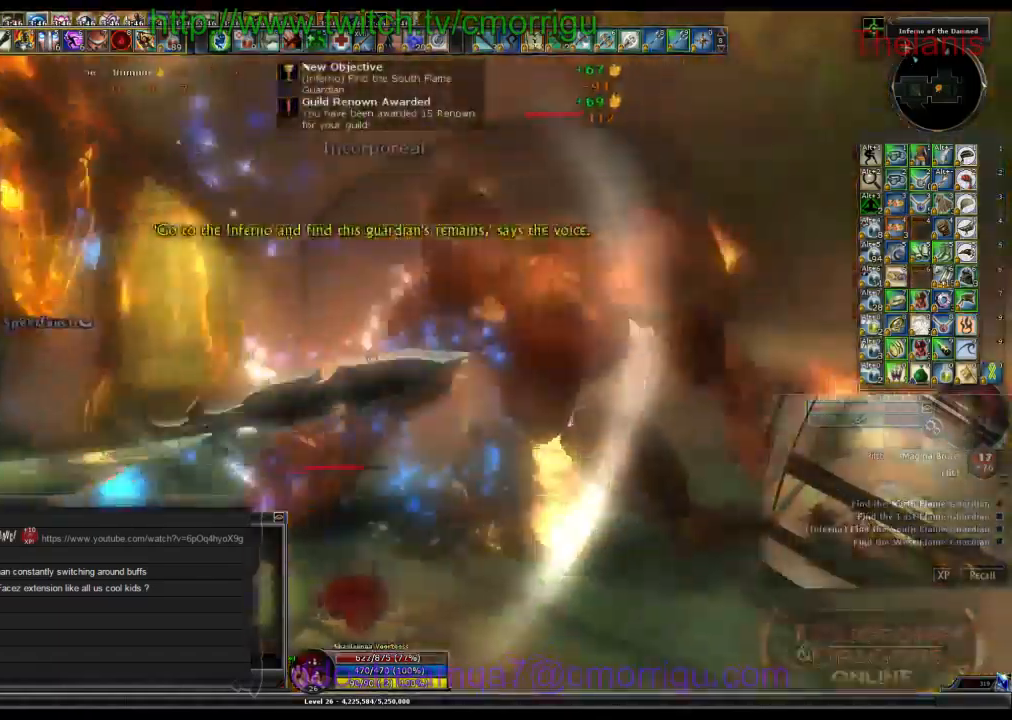
{"keys": [], "events": [[100, "w", "down"], [167, "a", "up"], [267, "w", "up"]]}
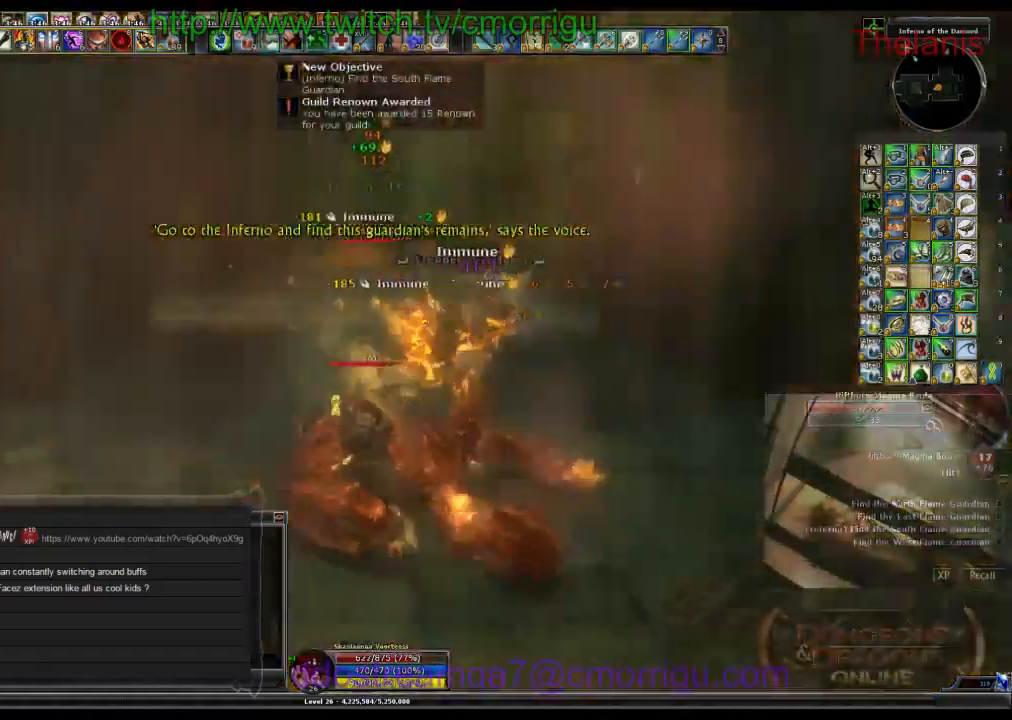
{"keys": [], "events": []}
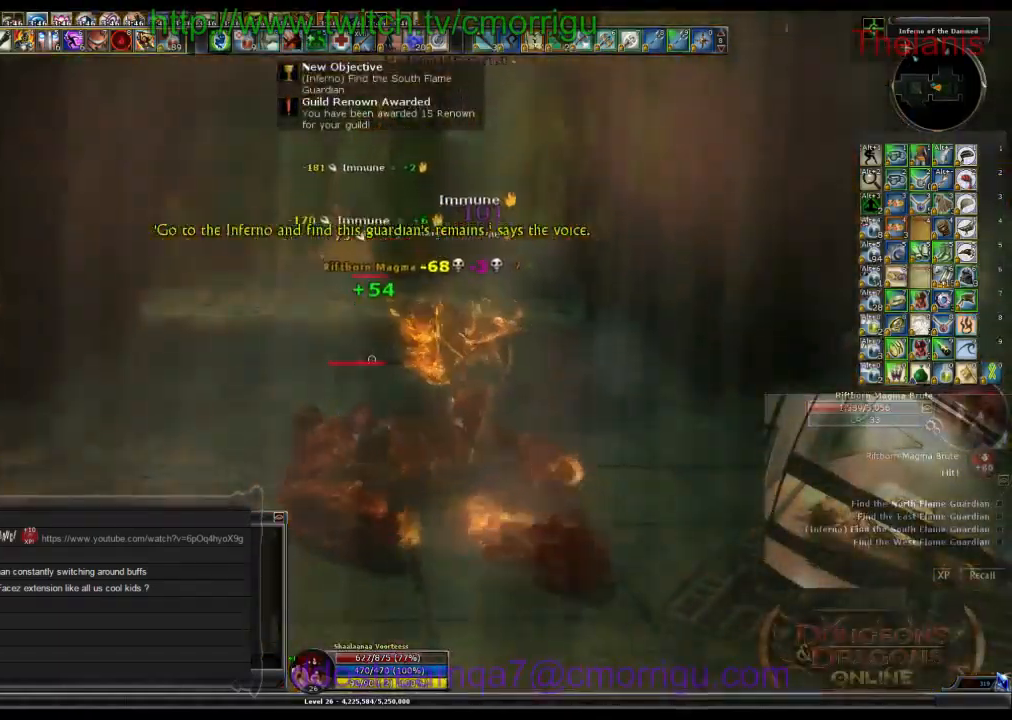
{"keys": [], "events": [[300, "1", "down"], [467, "1", "up"]]}
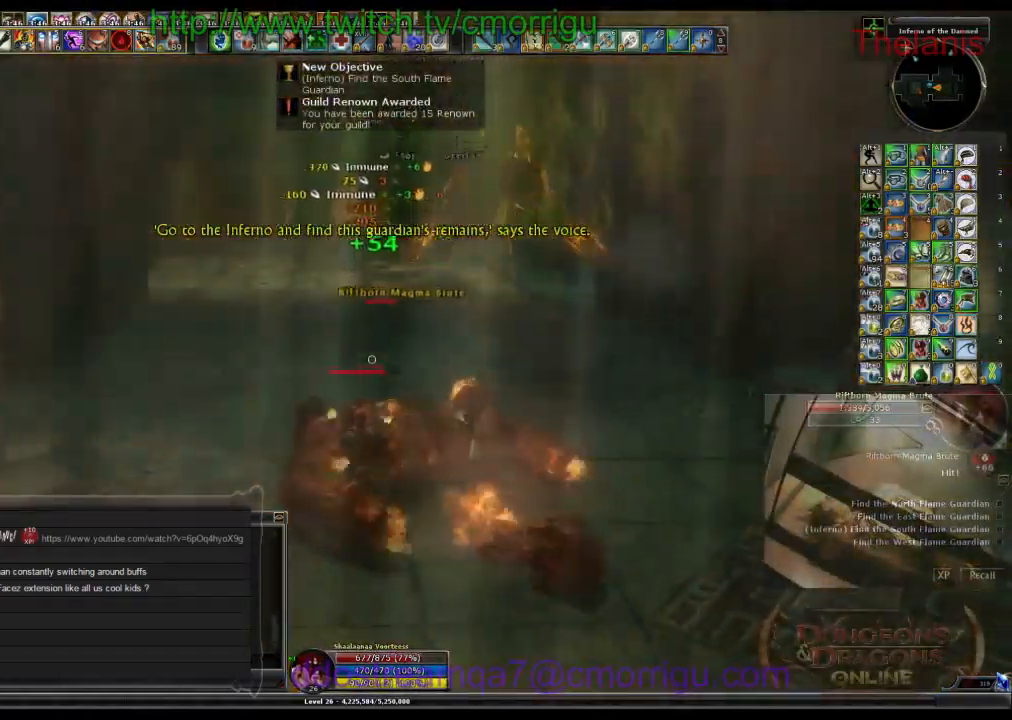
{"keys": ["2"], "events": [[500, "2", "down"]]}
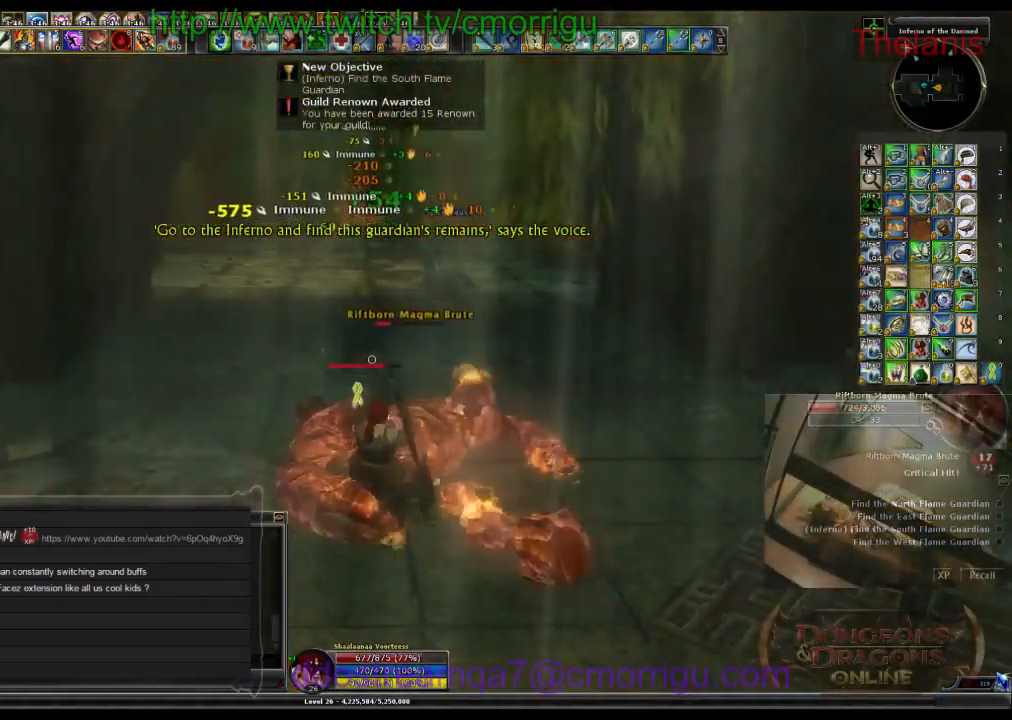
{"keys": [], "events": [[200, "2", "up"]]}
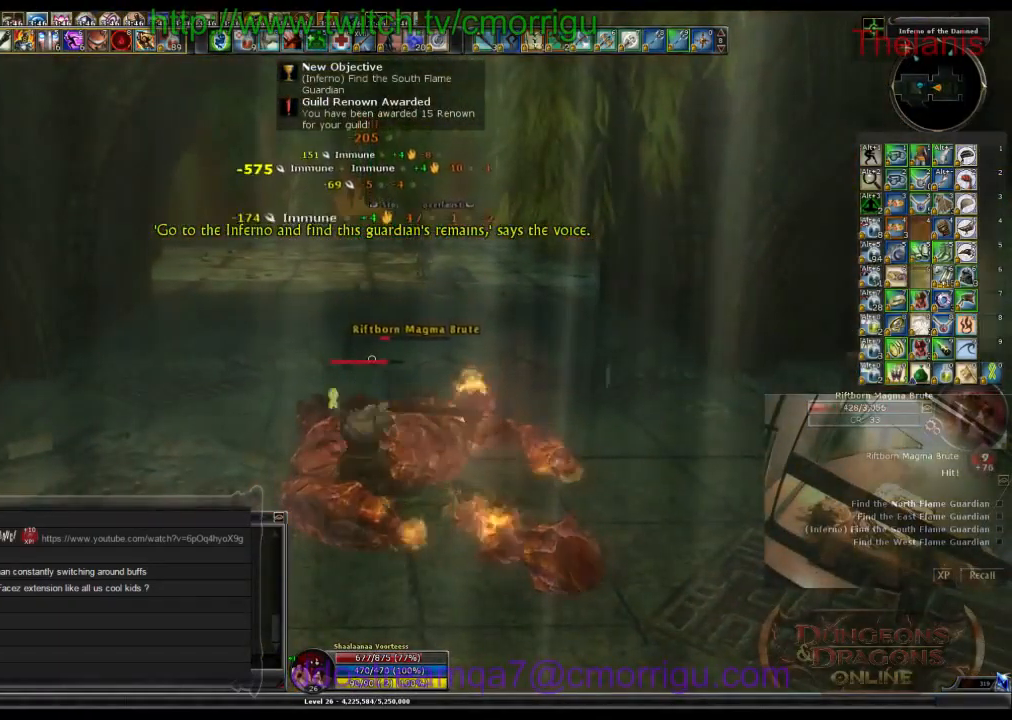
{"keys": [], "events": []}
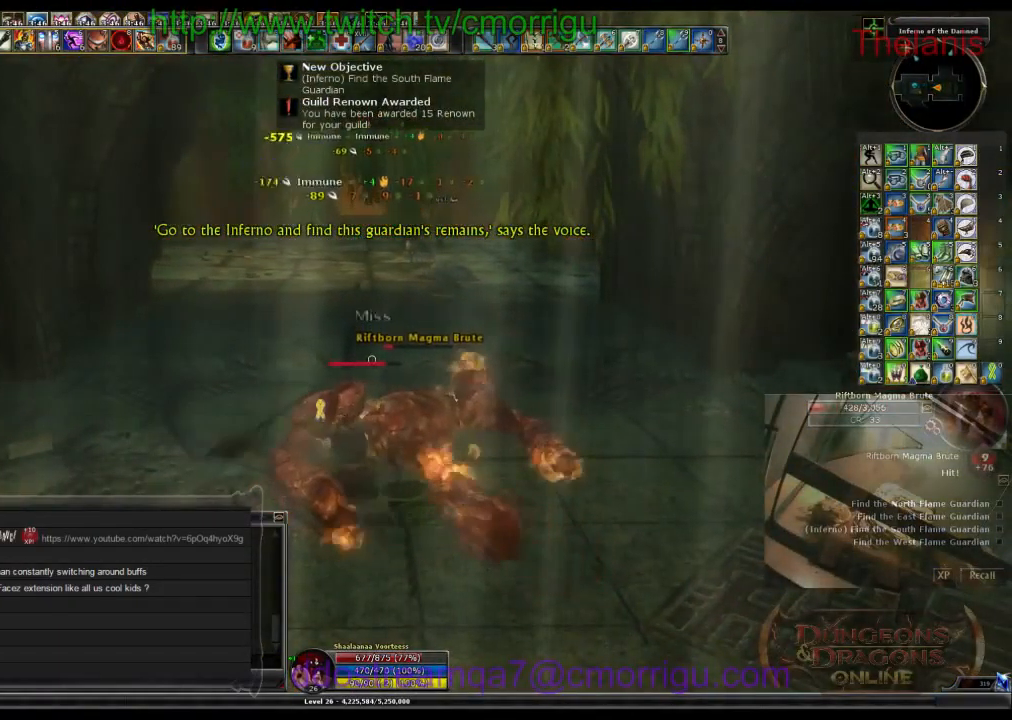
{"keys": ["d", "w"], "events": [[400, "d", "down"], [434, "w", "down"]]}
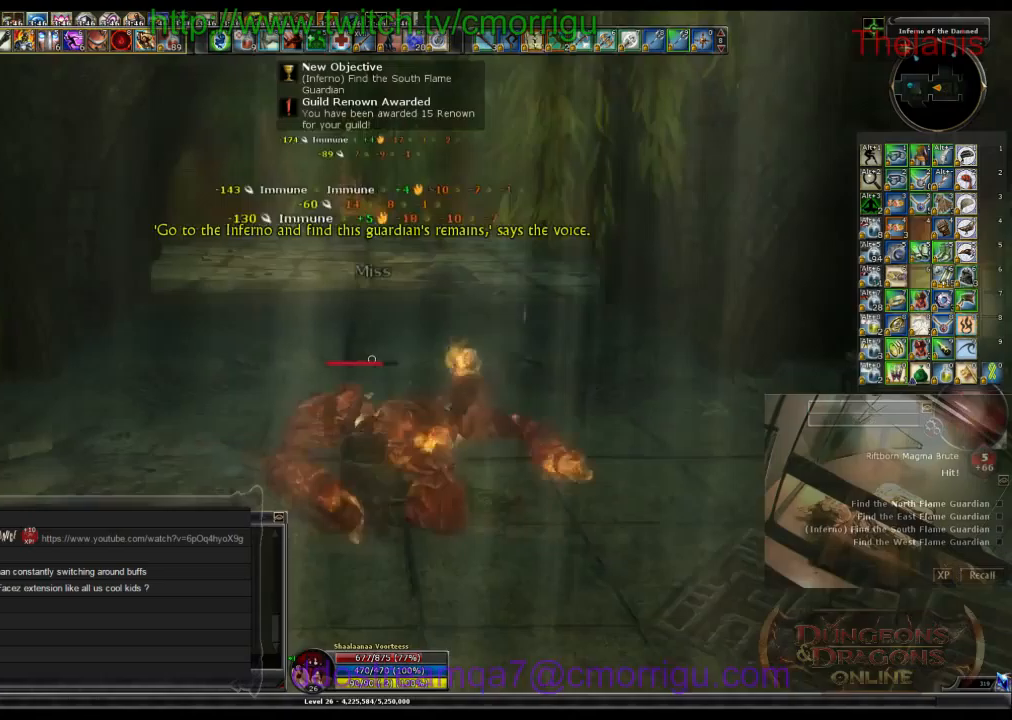
{"keys": ["w"], "events": [[200, "d", "up"]]}
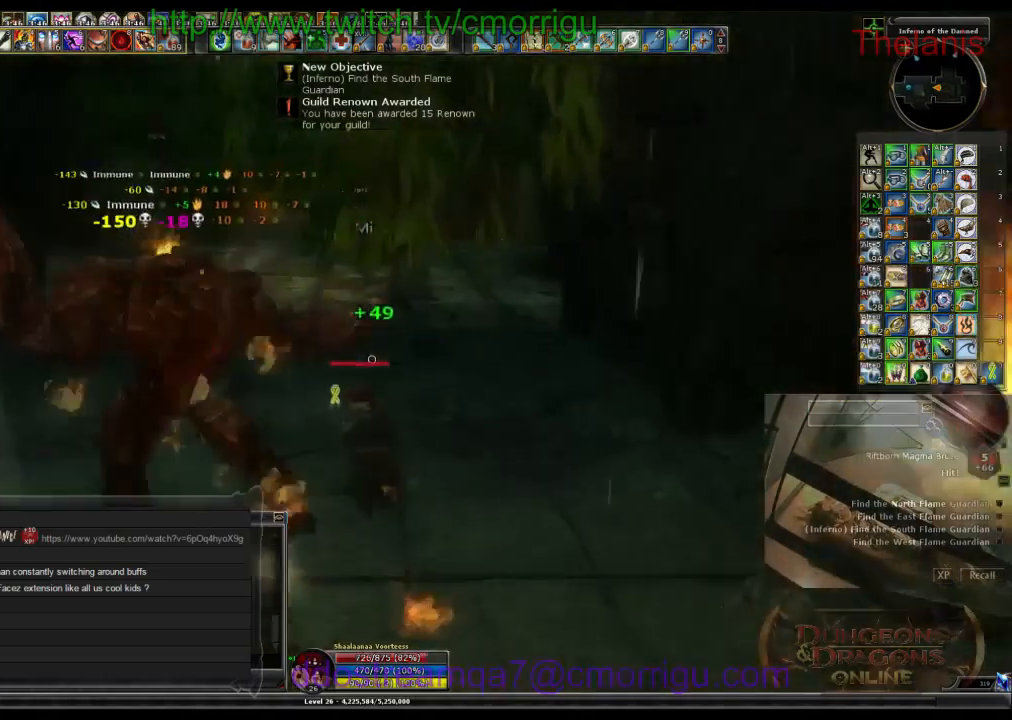
{"keys": ["w"], "events": []}
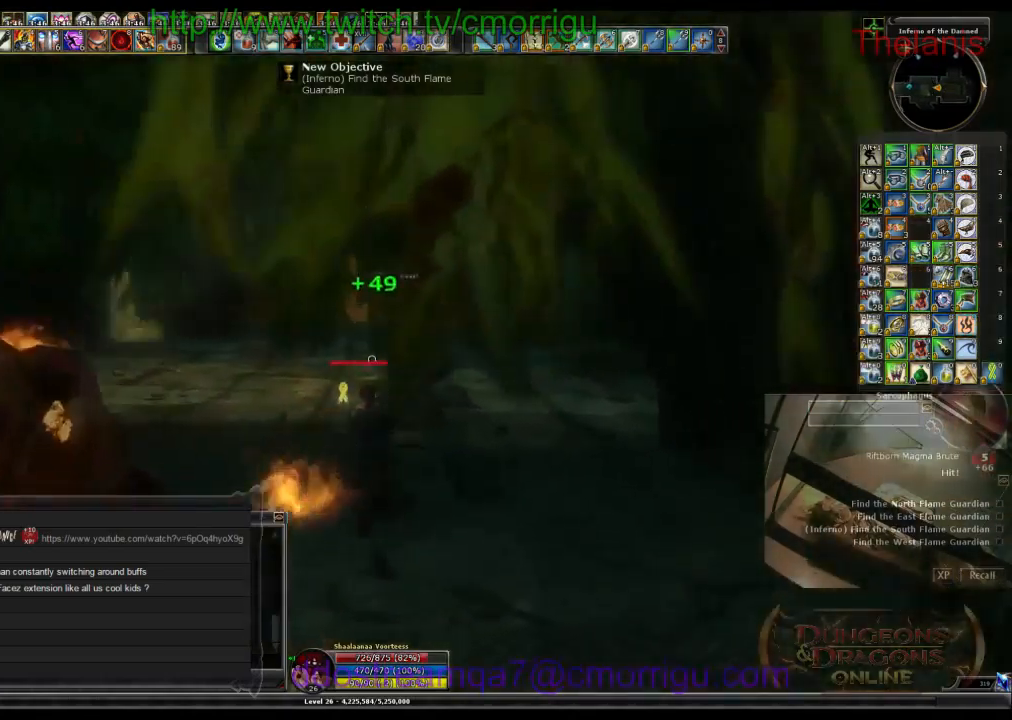
{"keys": ["w"], "events": []}
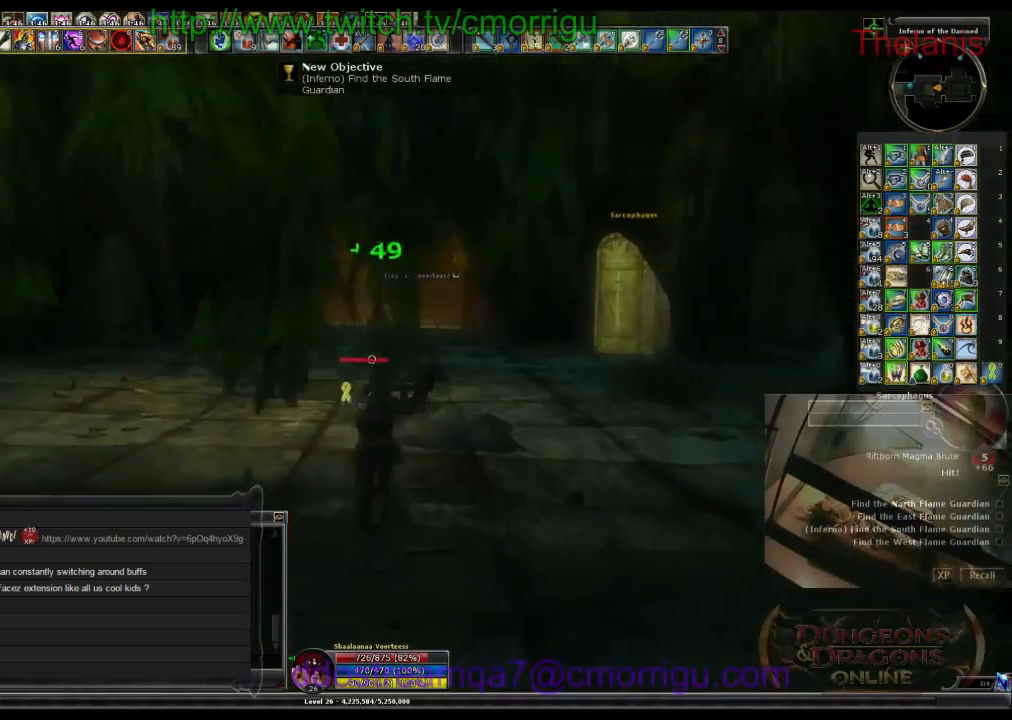
{"keys": ["w"], "events": []}
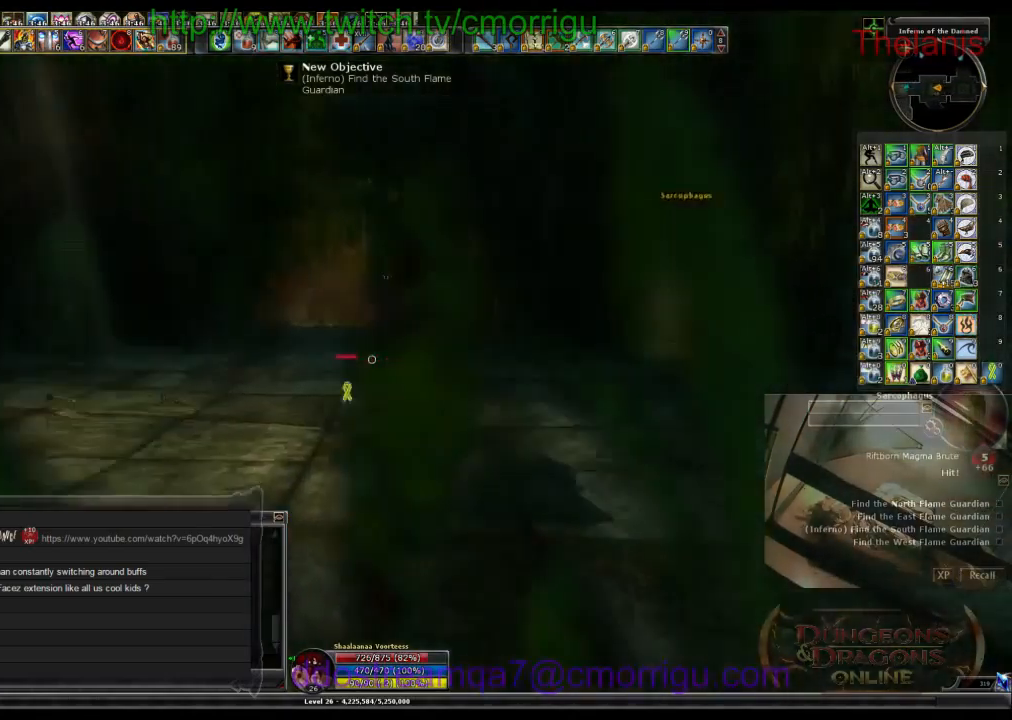
{"keys": ["w"], "events": []}
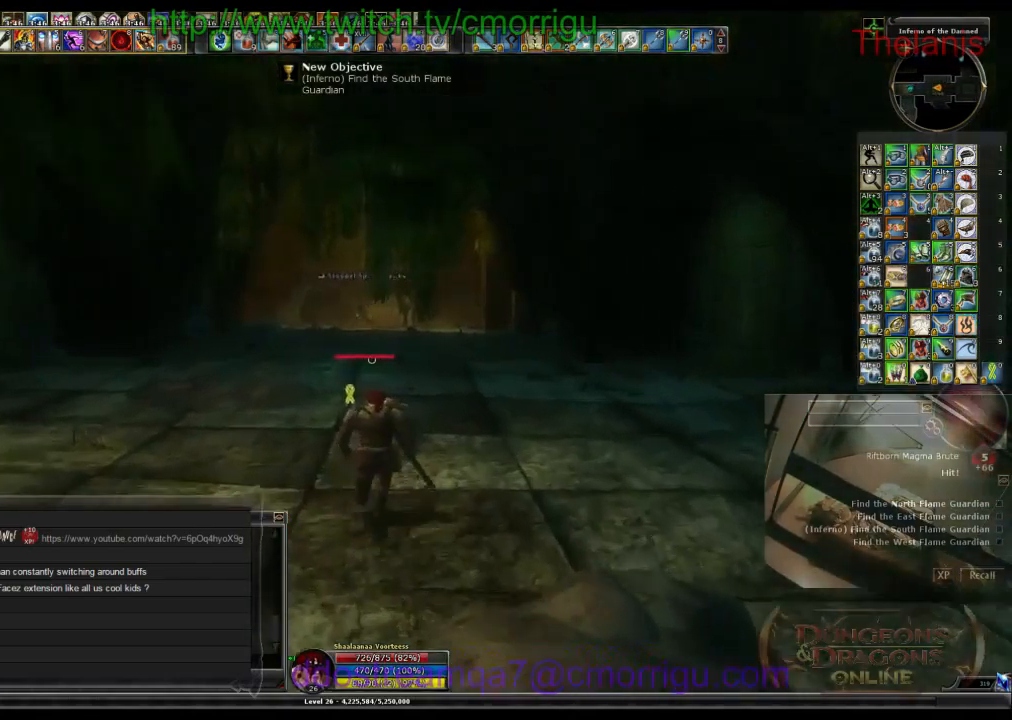
{"keys": ["w"], "events": [[67, "space", "down"], [233, "space", "up"]]}
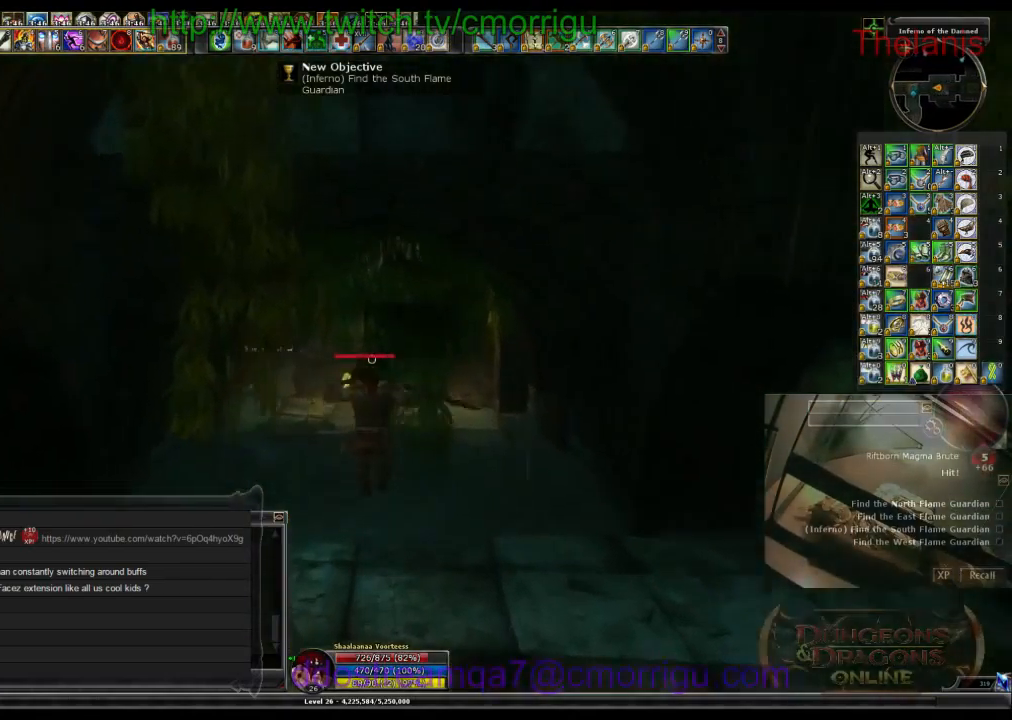
{"keys": ["w"], "events": []}
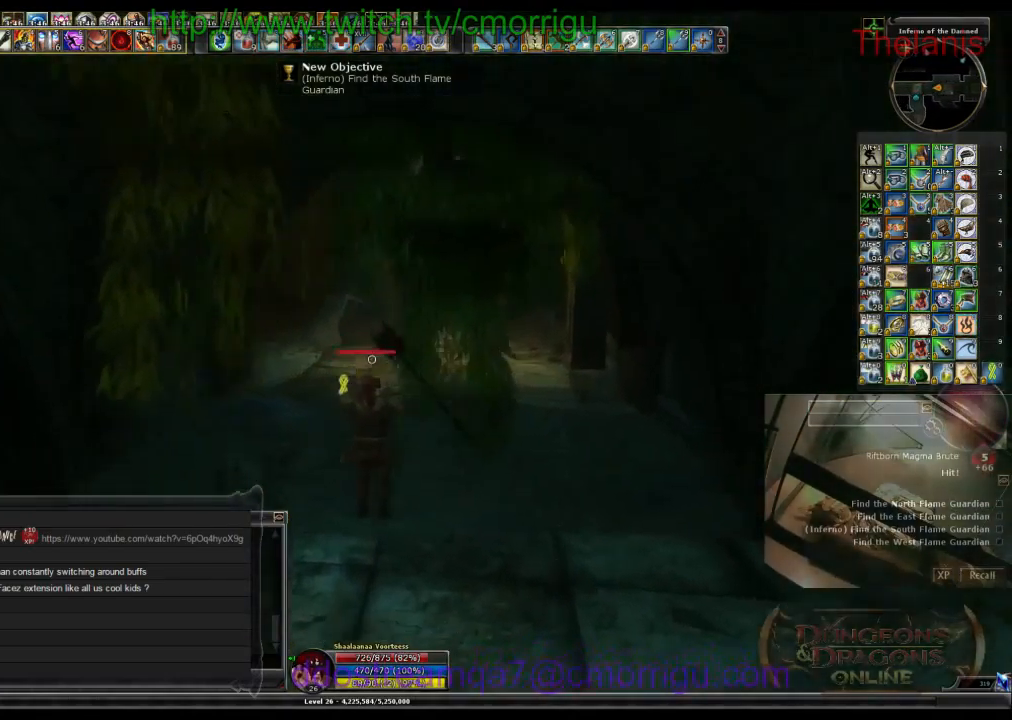
{"keys": ["w"], "events": []}
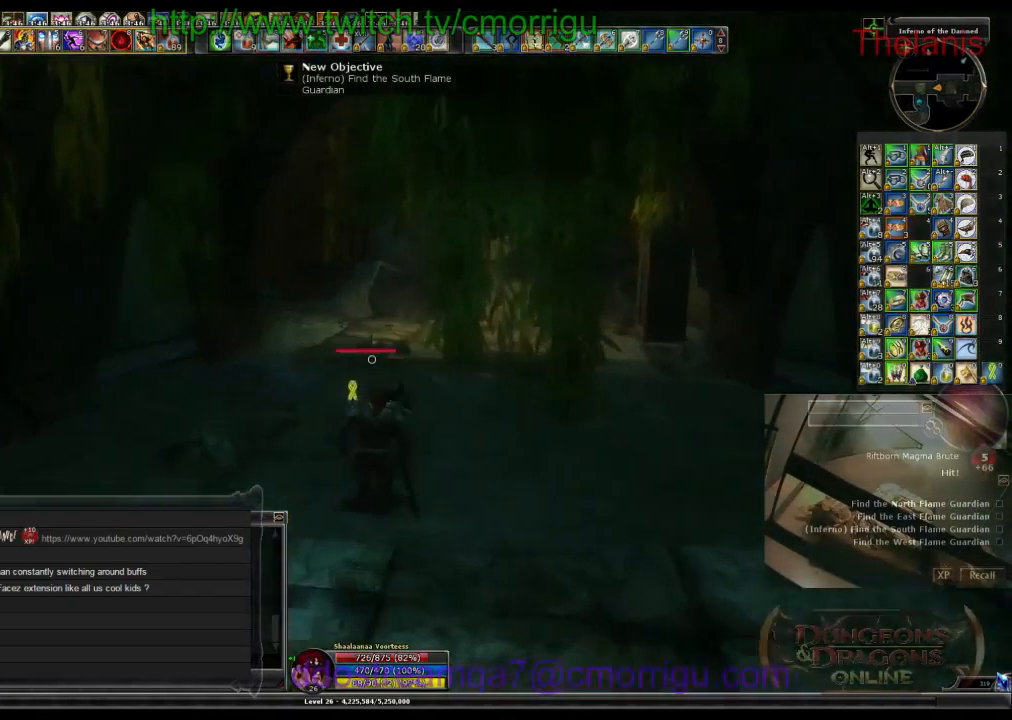
{"keys": ["w"], "events": []}
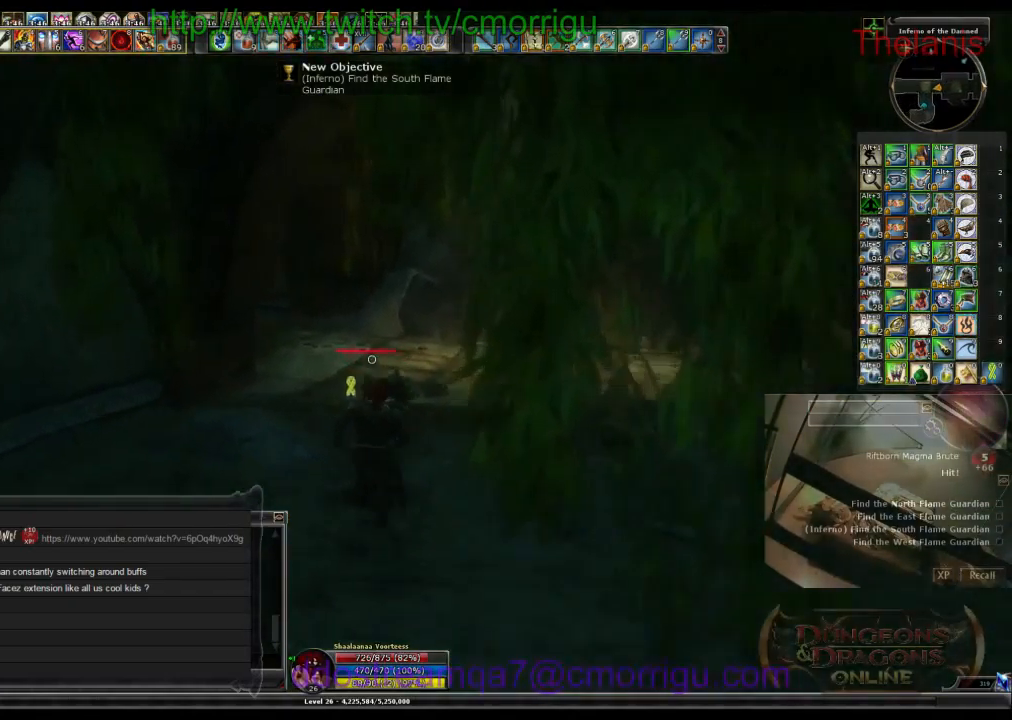
{"keys": ["w"], "events": []}